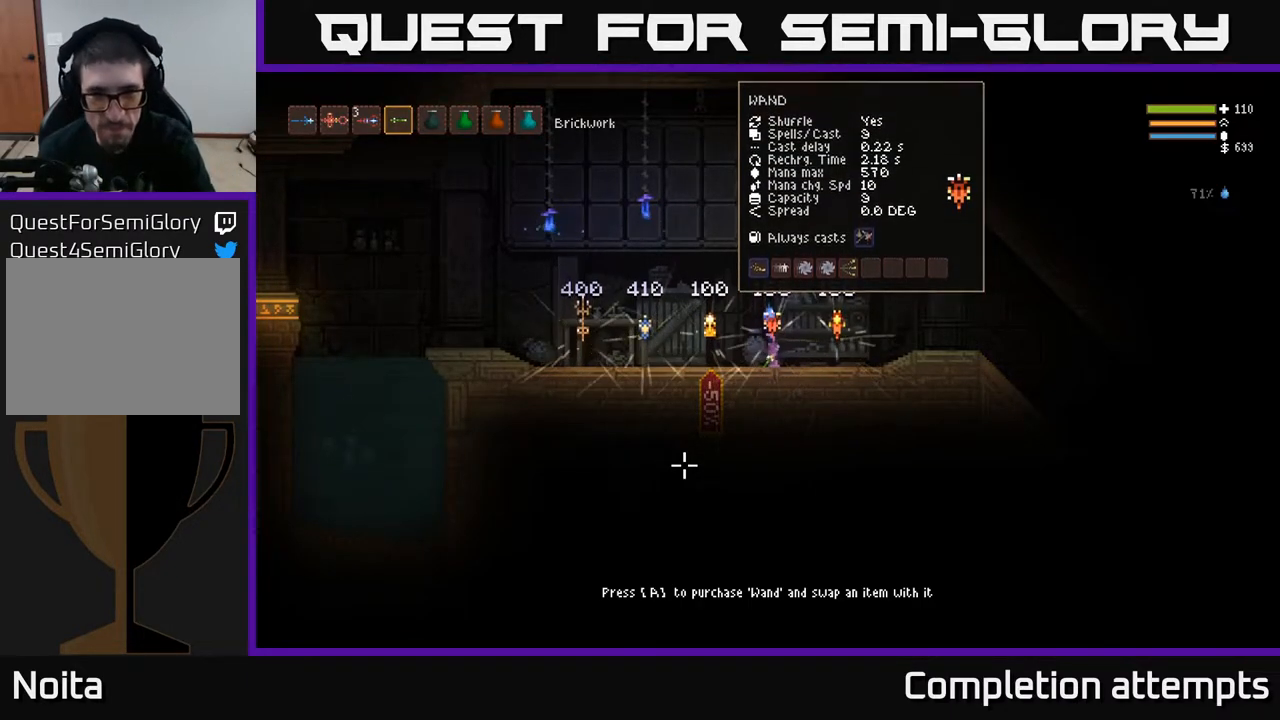
Gameplay with a controller (Xbox layout); each line is a JSON object with the inputs held at the frame after it. "events" lists button and stick changes between this image and that frame as [ms after this image, input, new state], when the widget could be followed in between.
{"buttons": [], "left_stick": "center", "right_stick": "up-right", "events": [[283, "right_stick", "right"], [383, "right_stick", "up-right"]]}
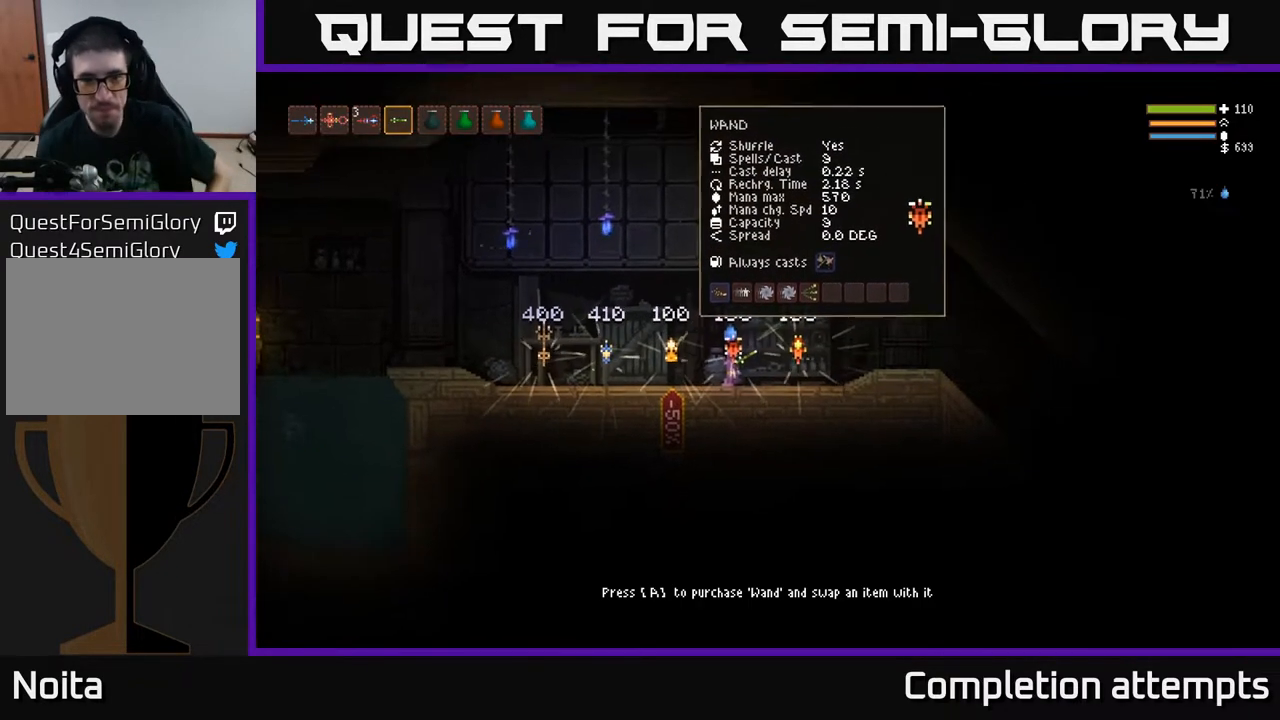
{"buttons": [], "left_stick": "center", "right_stick": "center", "events": [[450, "right_stick", "center"]]}
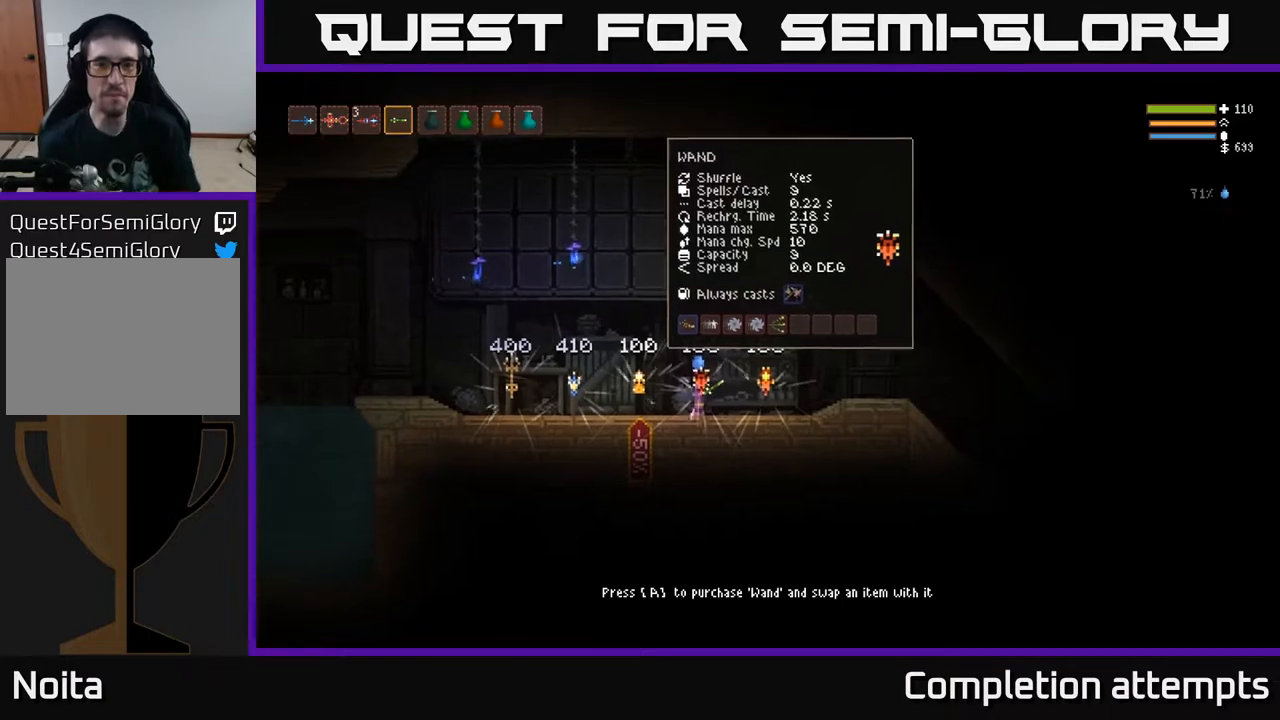
{"buttons": [], "left_stick": "right", "right_stick": "up-right", "events": [[33, "left_stick", "right"], [250, "left_stick", "center"], [267, "right_stick", "up-right"], [467, "left_stick", "right"]]}
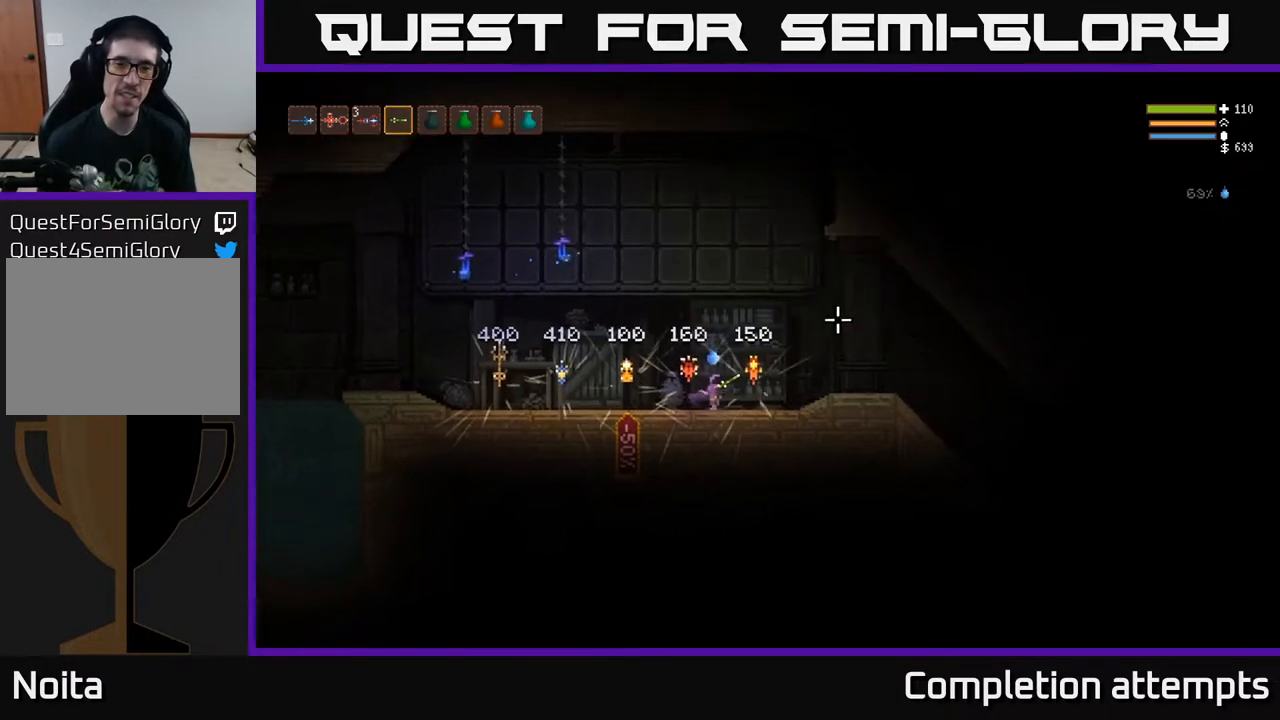
{"buttons": [], "left_stick": "center", "right_stick": "up-right", "events": [[200, "left_stick", "center"]]}
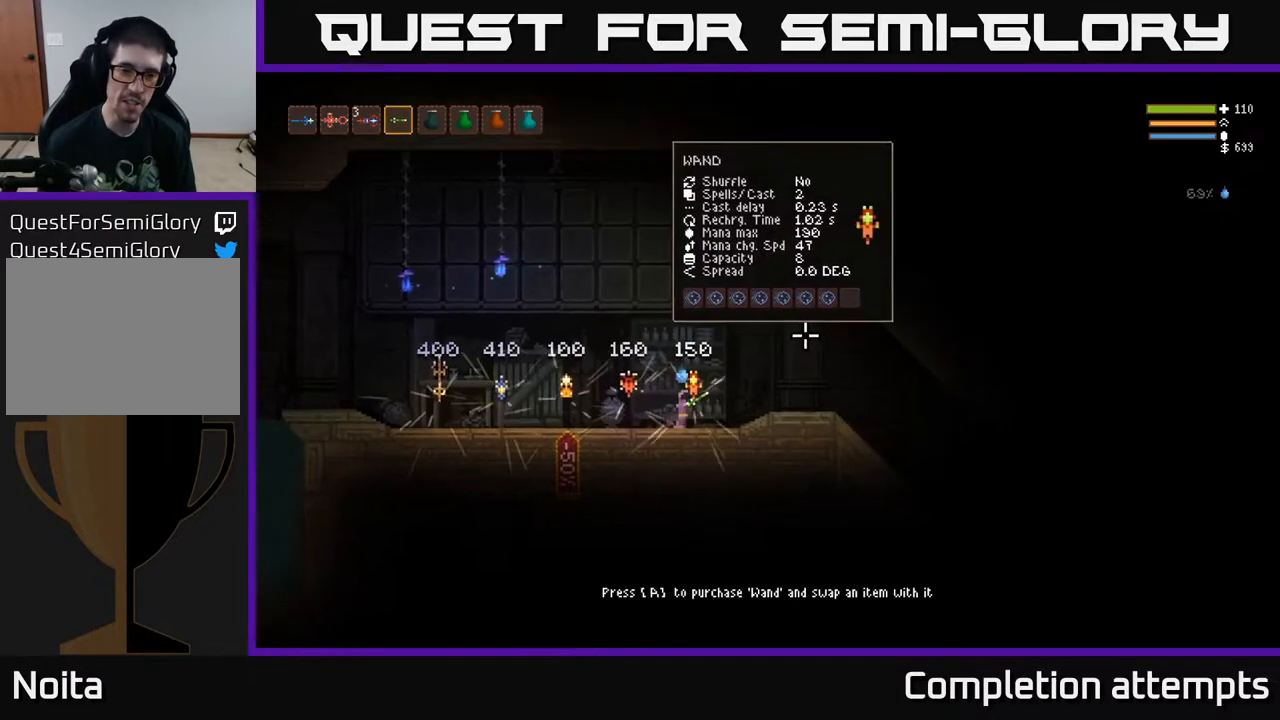
{"buttons": [], "left_stick": "center", "right_stick": "center", "events": [[83, "left_stick", "right"], [200, "right_stick", "center"], [217, "left_stick", "center"]]}
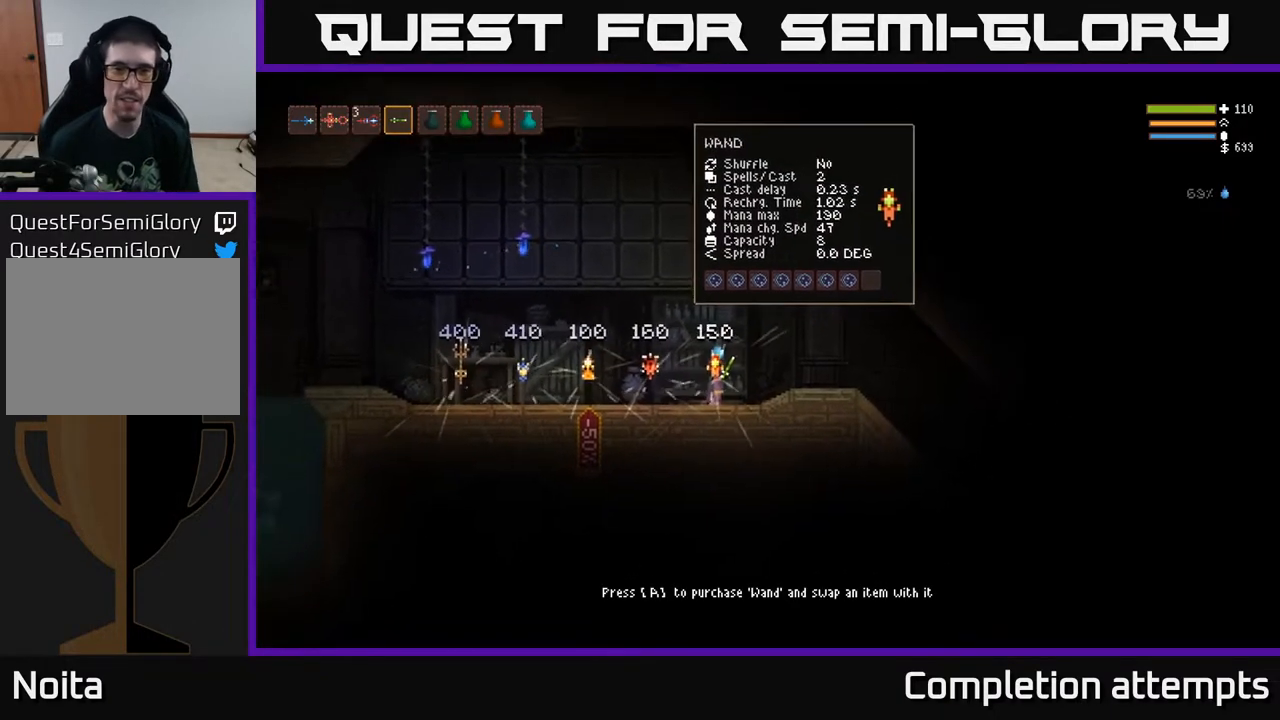
{"buttons": [], "left_stick": "center", "right_stick": "center", "events": []}
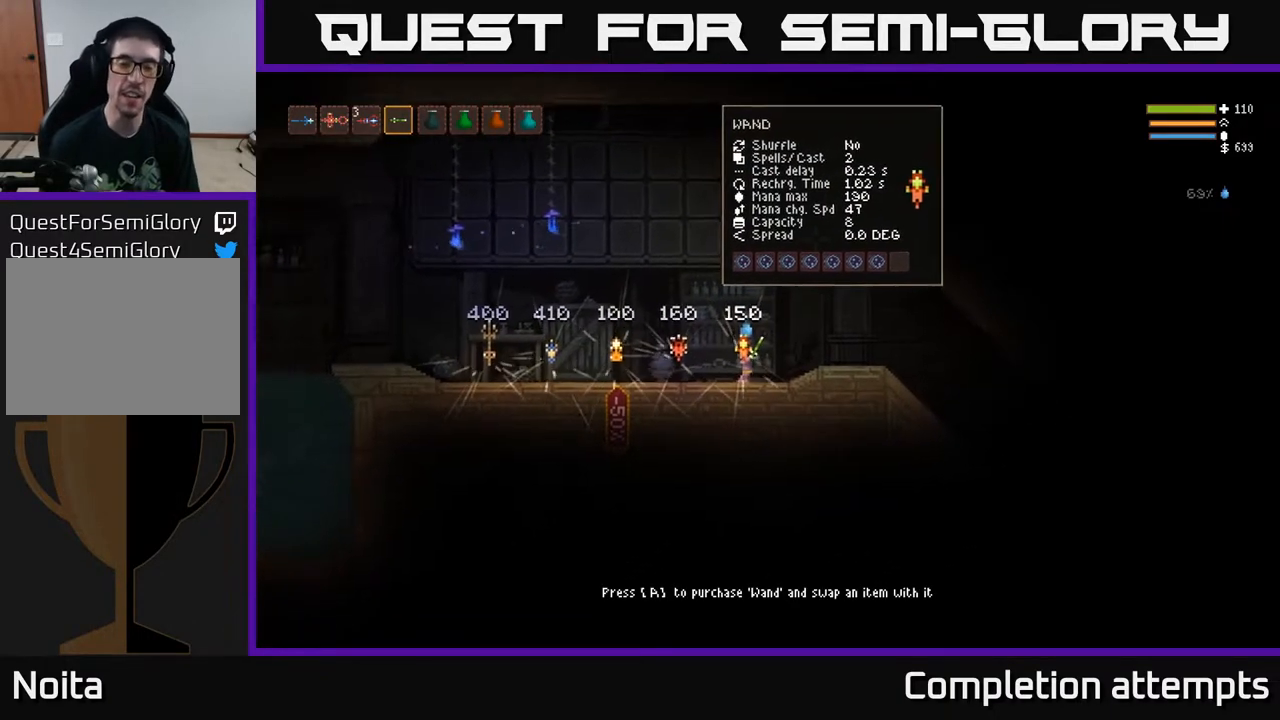
{"buttons": [], "left_stick": "left", "right_stick": "center", "events": [[333, "left_stick", "left"]]}
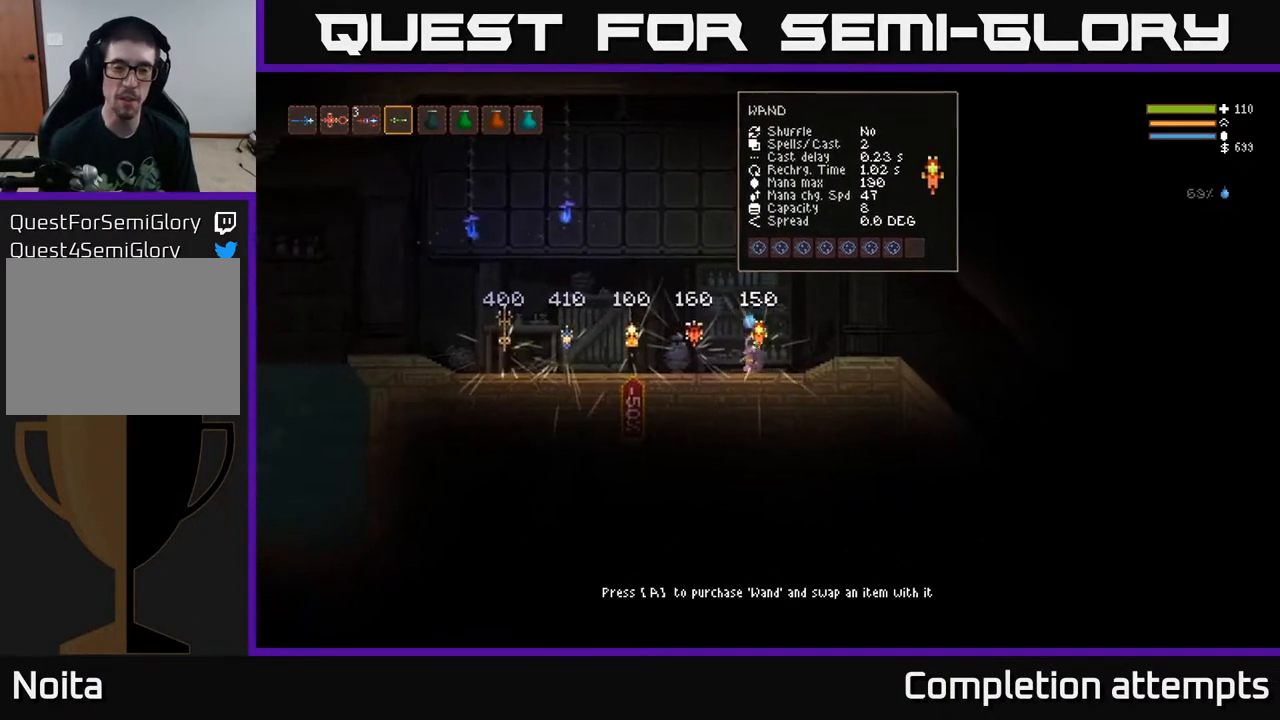
{"buttons": [], "left_stick": "center", "right_stick": "right", "events": [[183, "right_stick", "right"], [433, "left_stick", "center"]]}
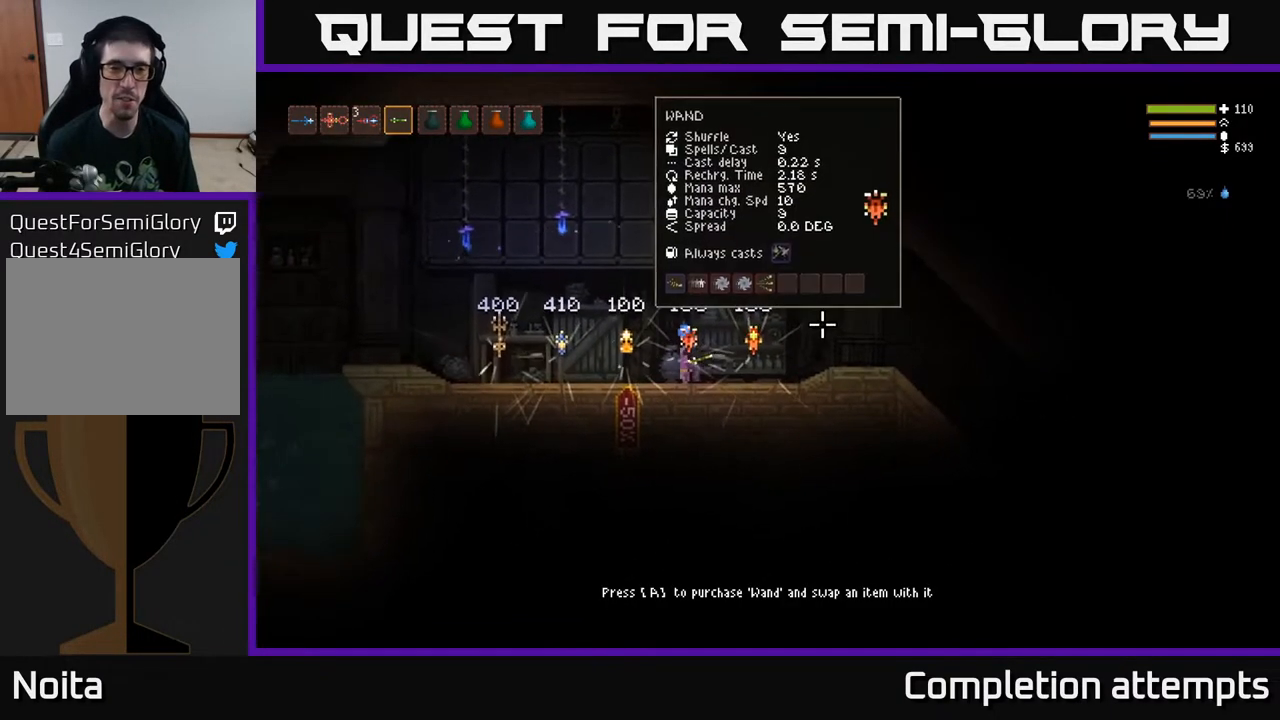
{"buttons": [], "left_stick": "center", "right_stick": "center", "events": [[117, "right_stick", "center"]]}
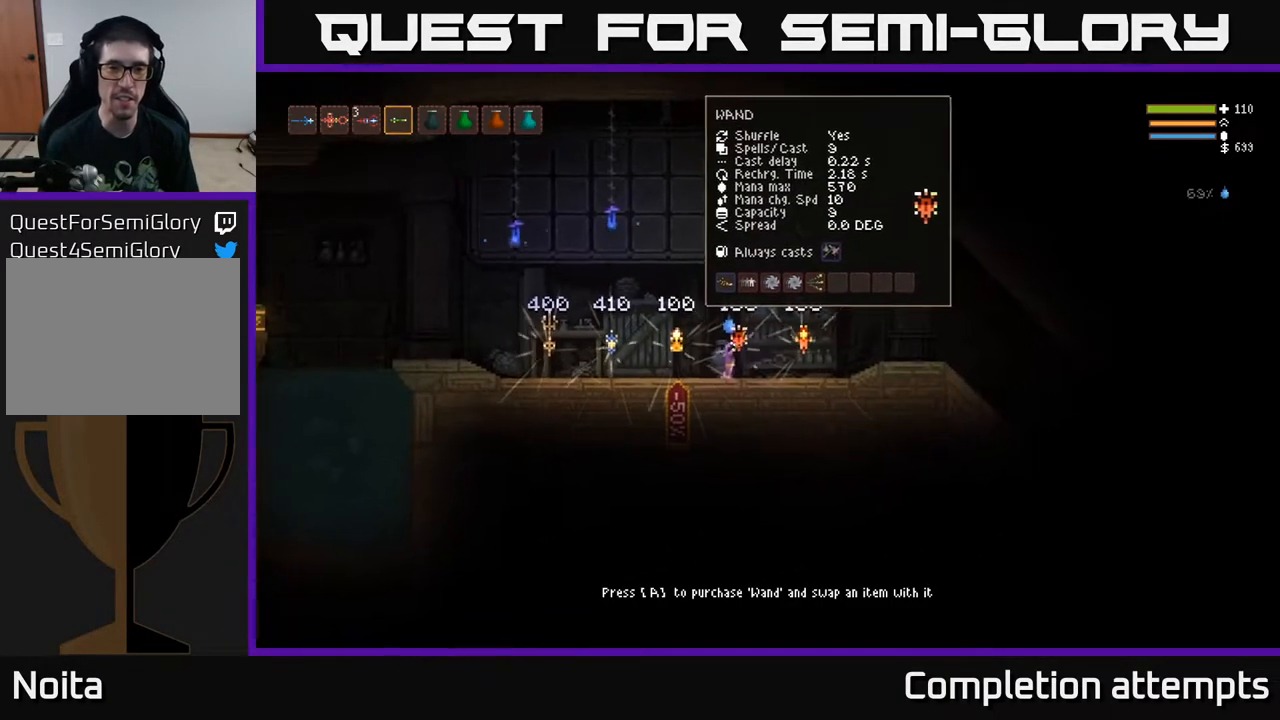
{"buttons": [], "left_stick": "center", "right_stick": "center", "events": []}
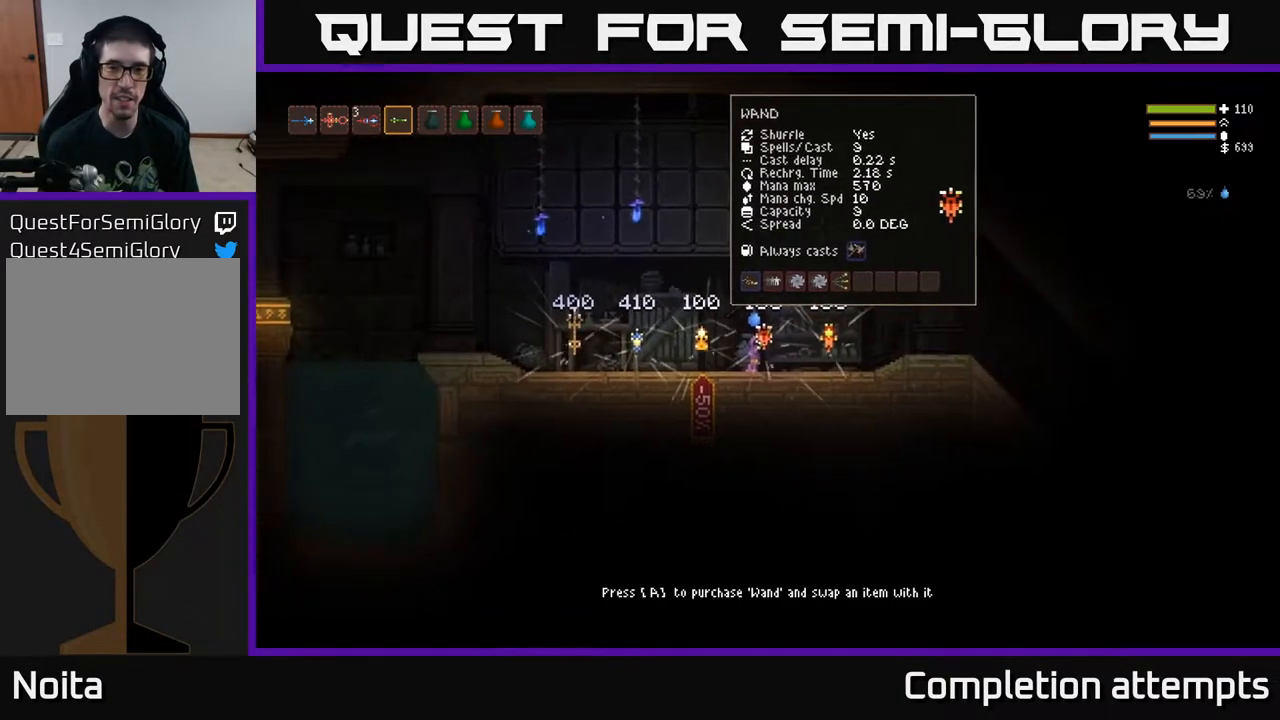
{"buttons": [], "left_stick": "center", "right_stick": "center", "events": []}
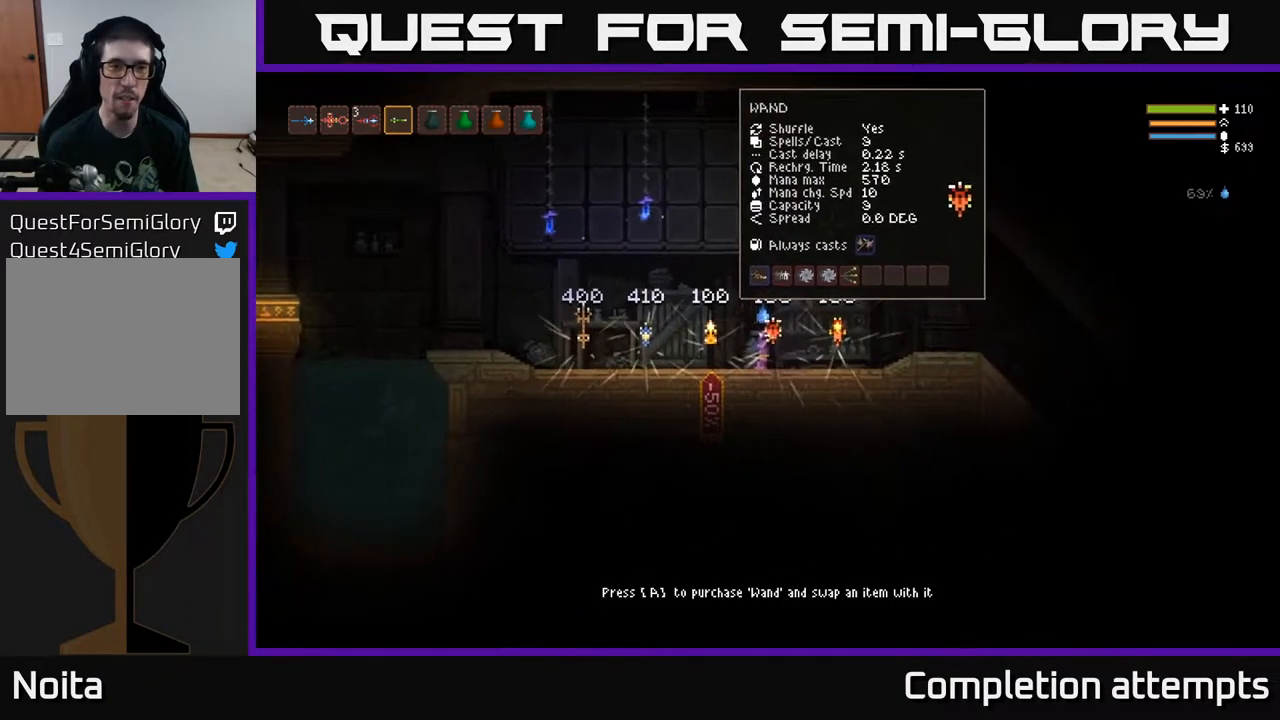
{"buttons": [], "left_stick": "center", "right_stick": "center", "events": [[317, "SELECT", "down"], [450, "SELECT", "up"]]}
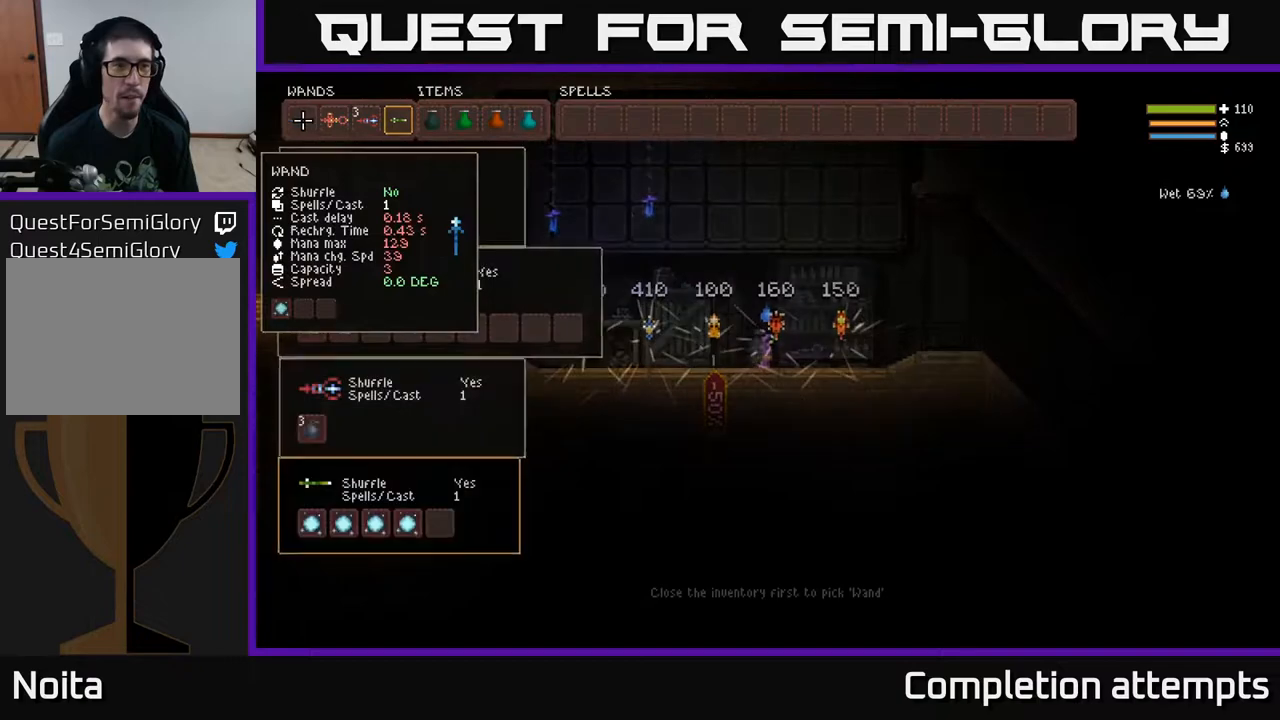
{"buttons": [], "left_stick": "center", "right_stick": "center", "events": [[317, "DPAD_RIGHT", "down"], [450, "DPAD_RIGHT", "up"]]}
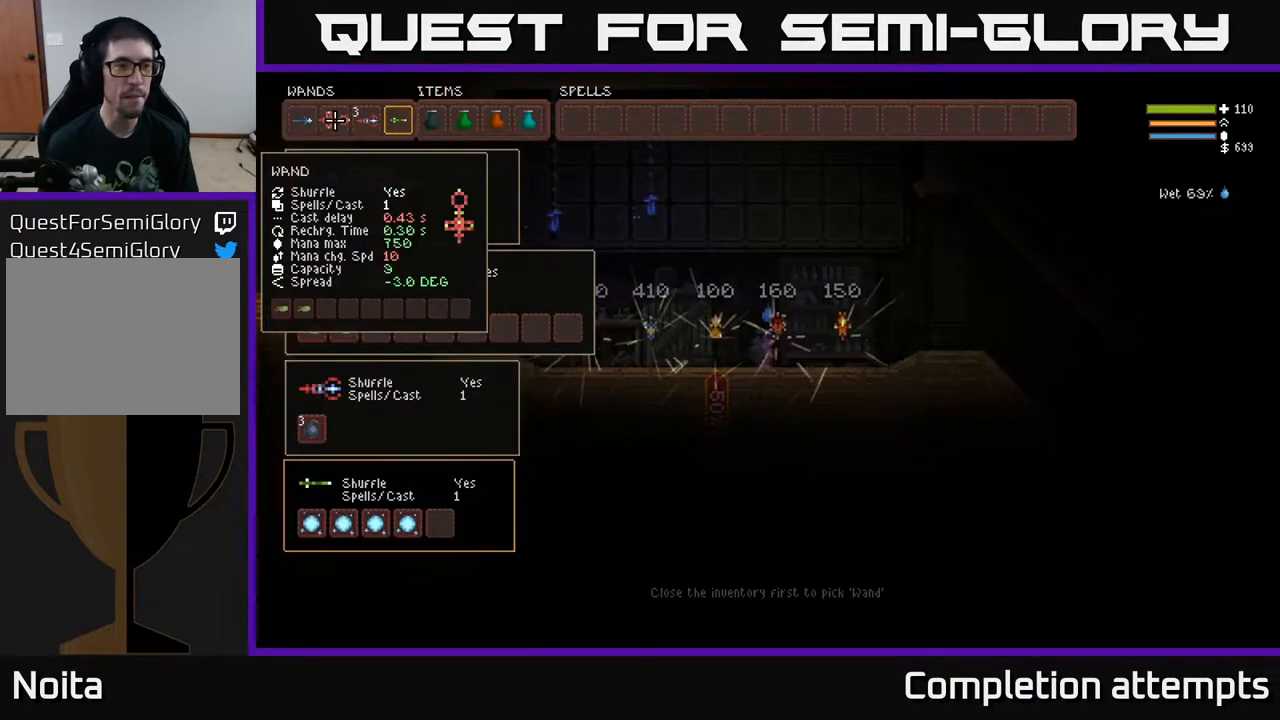
{"buttons": [], "left_stick": "center", "right_stick": "center", "events": []}
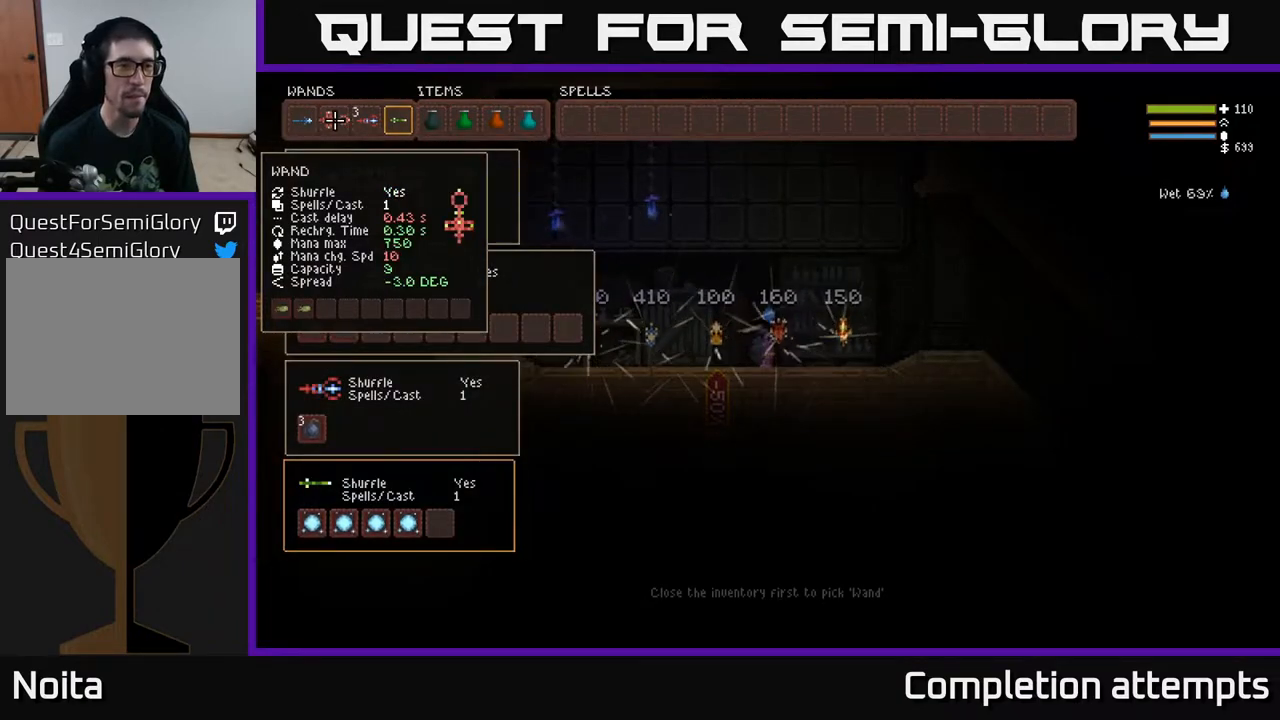
{"buttons": ["DPAD_RIGHT"], "left_stick": "center", "right_stick": "center", "events": [[283, "DPAD_LEFT", "down"], [383, "DPAD_LEFT", "up"], [500, "DPAD_RIGHT", "down"]]}
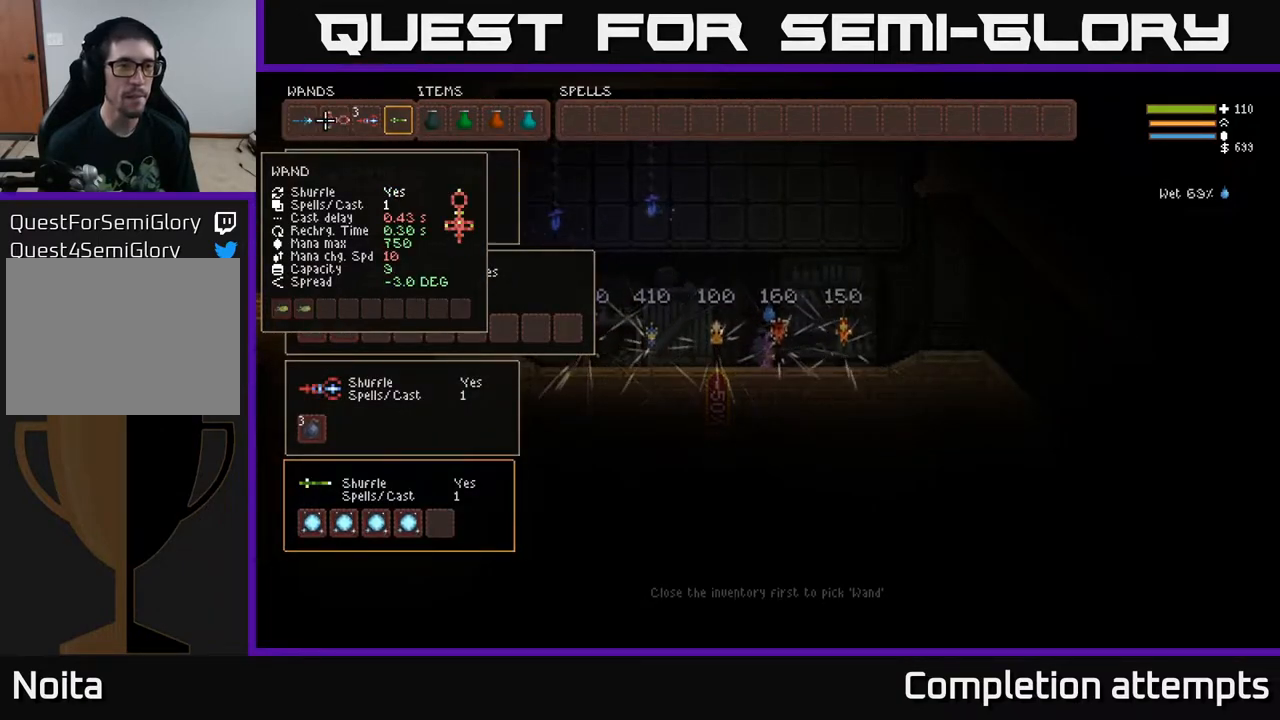
{"buttons": ["DPAD_LEFT"], "left_stick": "center", "right_stick": "center", "events": [[133, "DPAD_RIGHT", "up"], [400, "DPAD_LEFT", "down"]]}
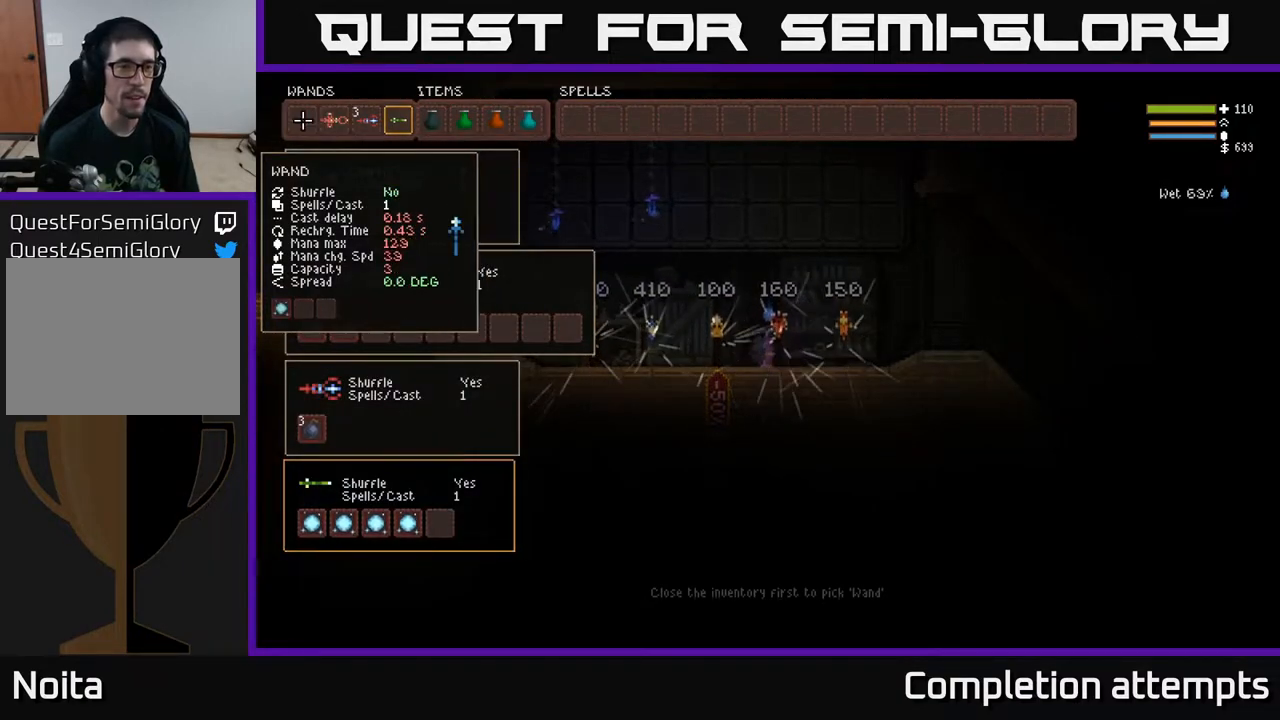
{"buttons": ["SELECT"], "left_stick": "center", "right_stick": "center", "events": [[50, "DPAD_LEFT", "up"], [267, "DPAD_RIGHT", "down"], [367, "DPAD_RIGHT", "up"], [500, "SELECT", "down"]]}
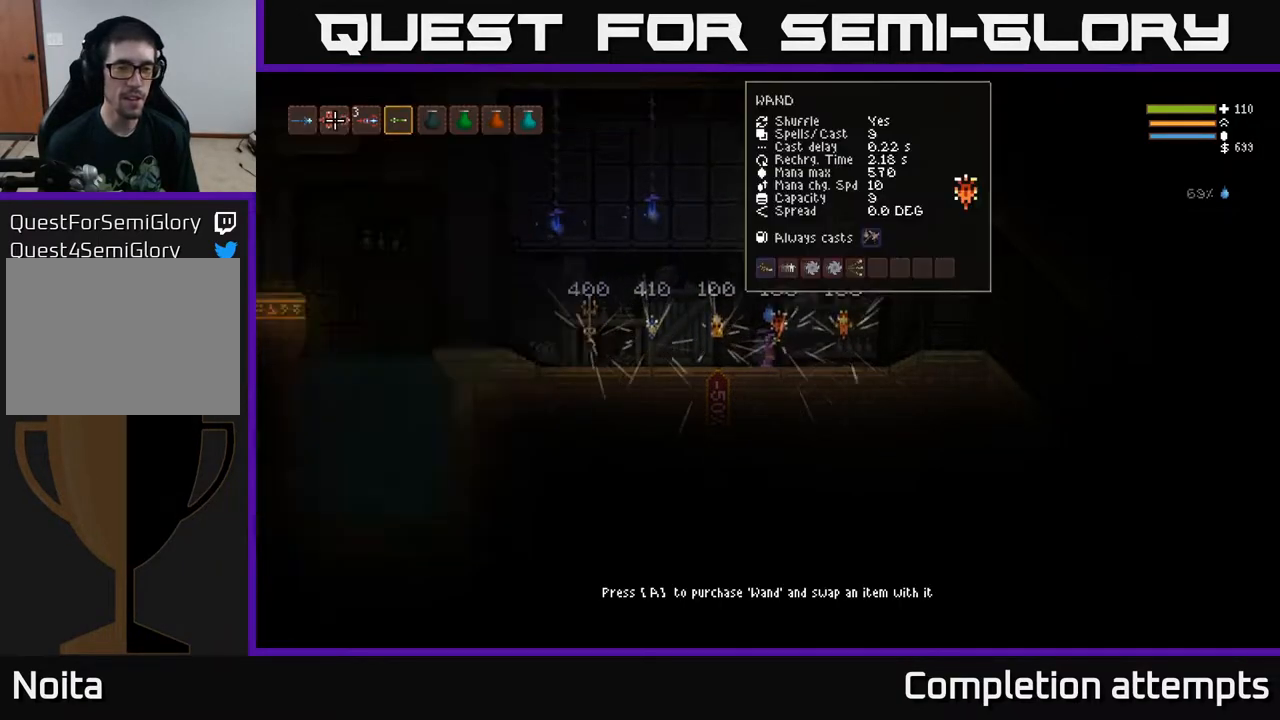
{"buttons": [], "left_stick": "right", "right_stick": "center", "events": [[150, "SELECT", "up"], [500, "left_stick", "right"]]}
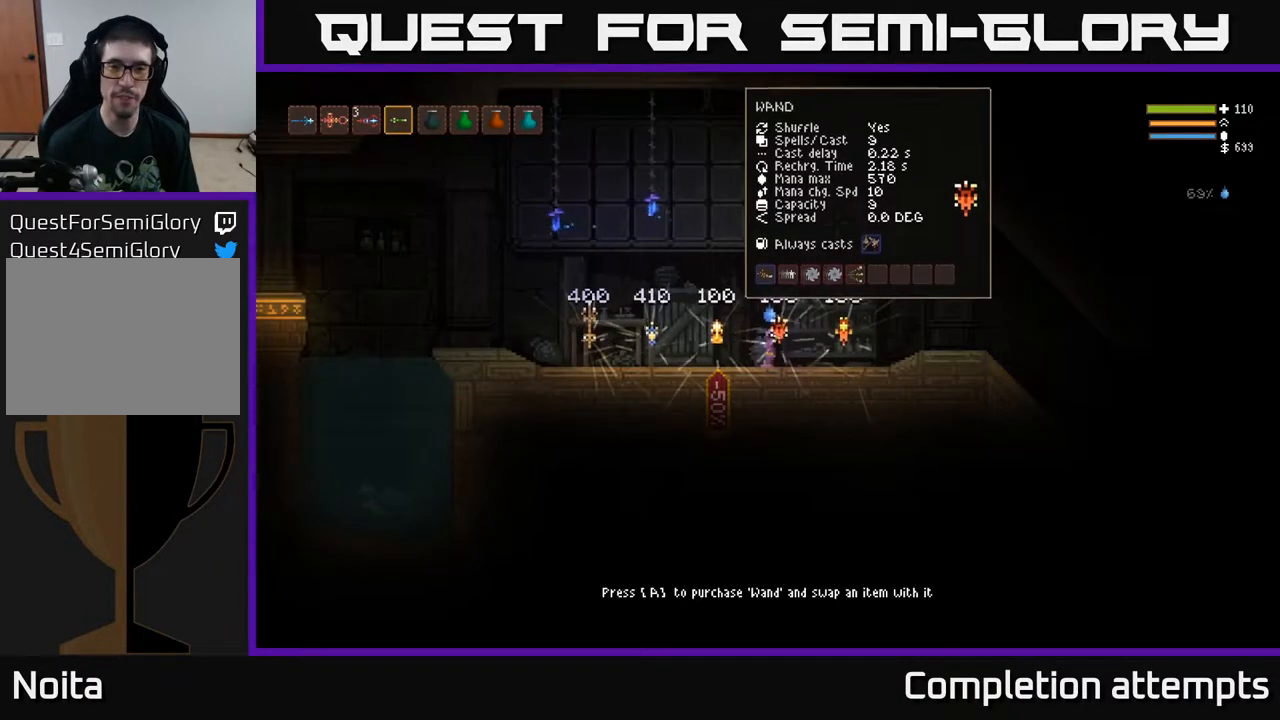
{"buttons": [], "left_stick": "center", "right_stick": "center", "events": [[50, "left_stick", "center"]]}
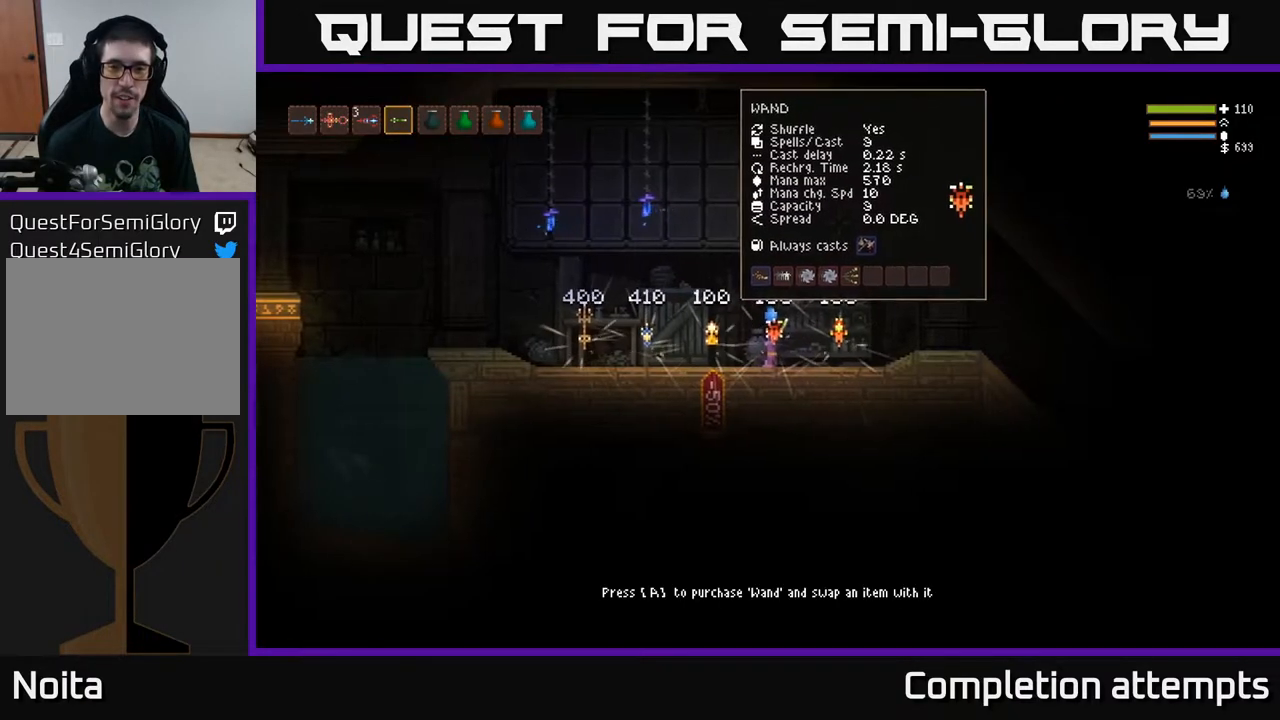
{"buttons": [], "left_stick": "center", "right_stick": "center", "events": []}
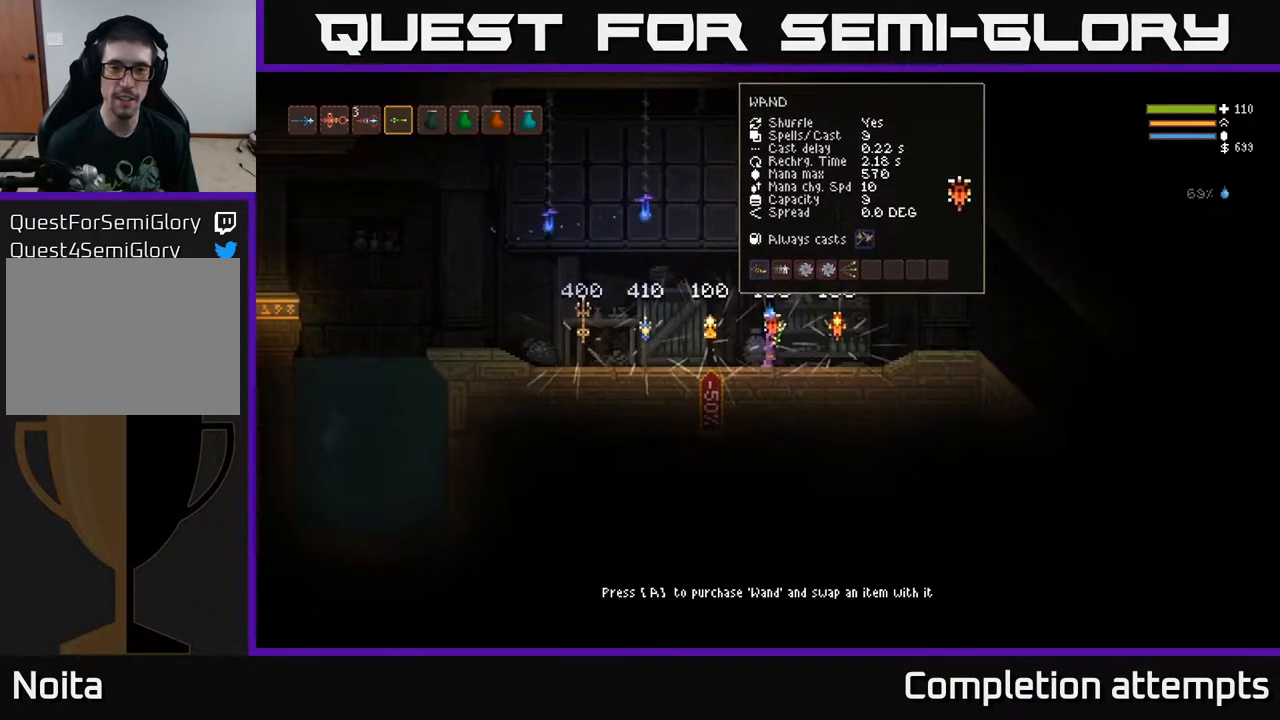
{"buttons": [], "left_stick": "center", "right_stick": "center", "events": []}
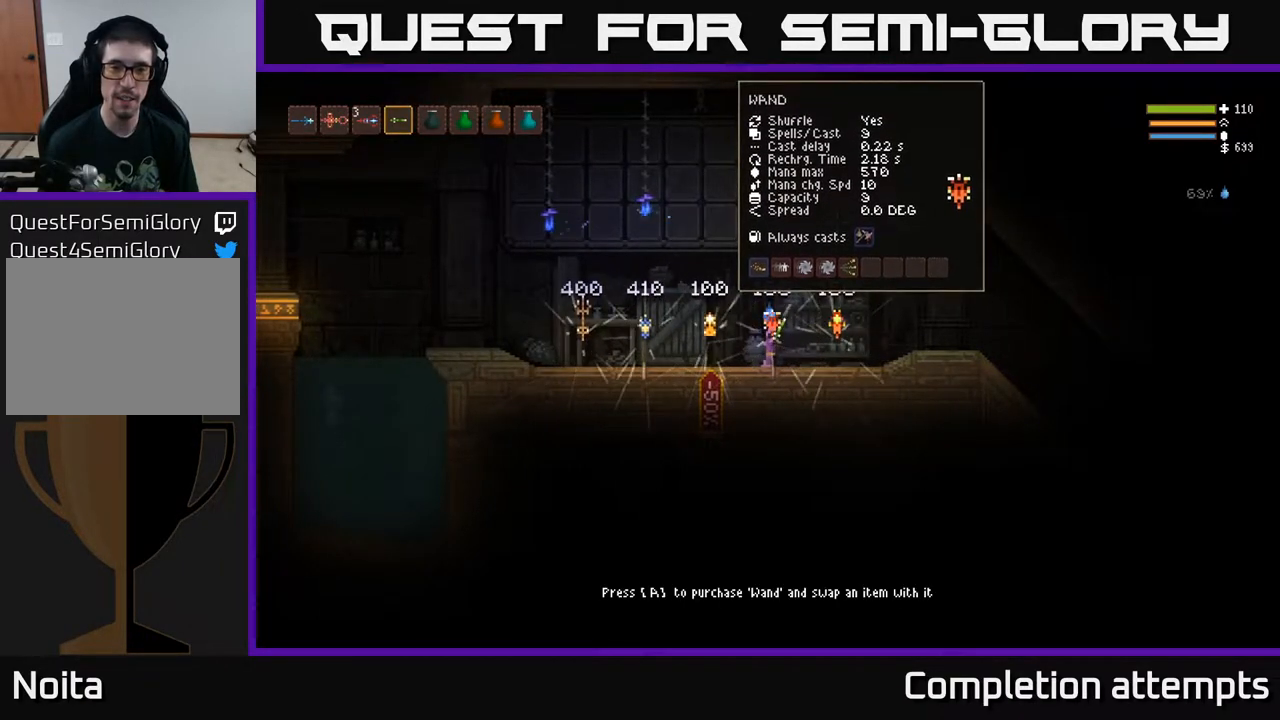
{"buttons": [], "left_stick": "center", "right_stick": "center", "events": []}